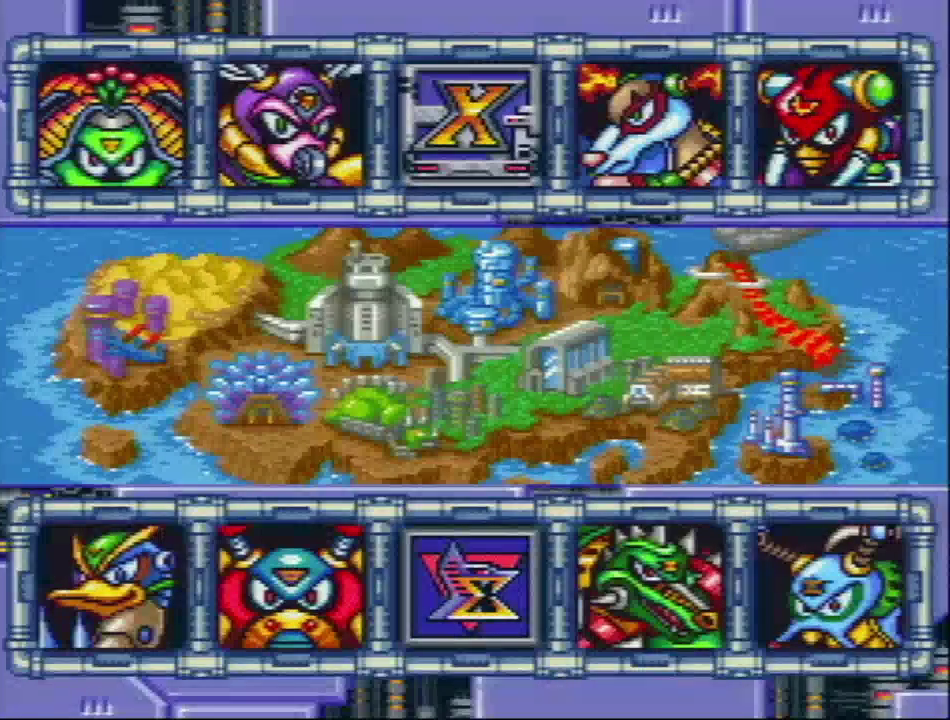
Gameplay with a controller (Nintendo layout); each line is a JSON object with the inputs held at the frame after it. "events" lists button and stick changes between this image and that frame as [ms after this image, input, new state], when the widget could be followed in between. Not read: L3 R3.
{"buttons": ["DPAD_RIGHT"], "events": [[500, "DPAD_RIGHT", "down"]]}
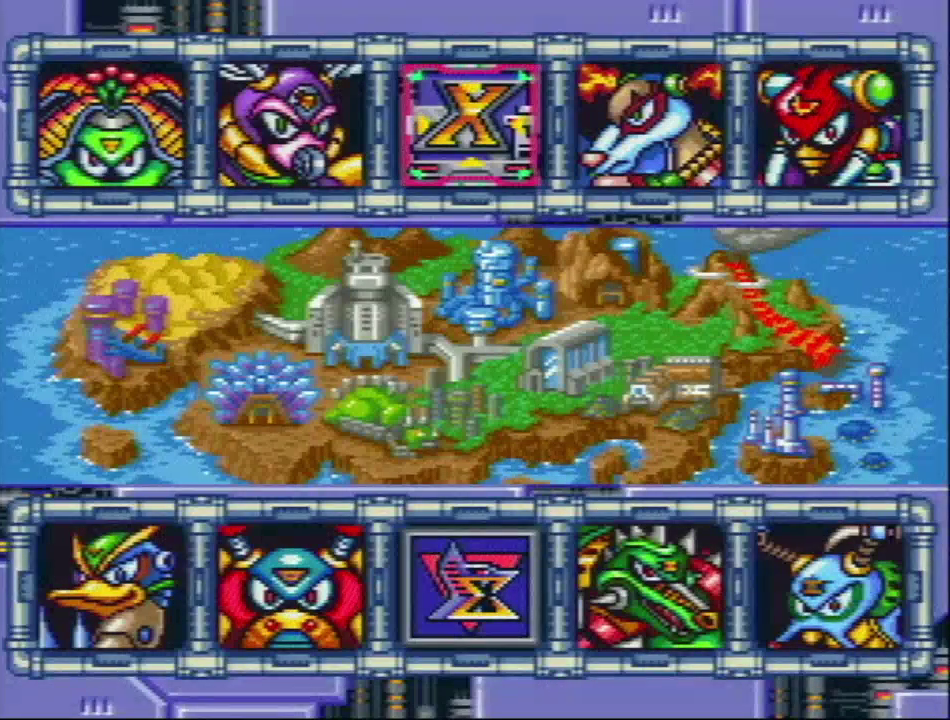
{"buttons": [], "events": [[167, "DPAD_RIGHT", "up"]]}
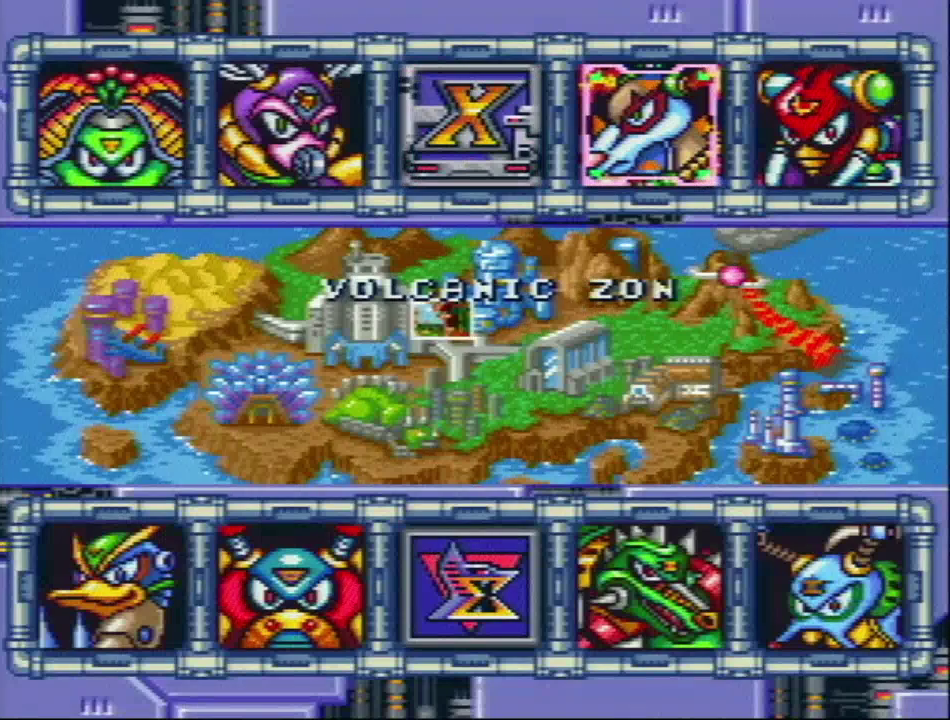
{"buttons": [], "events": []}
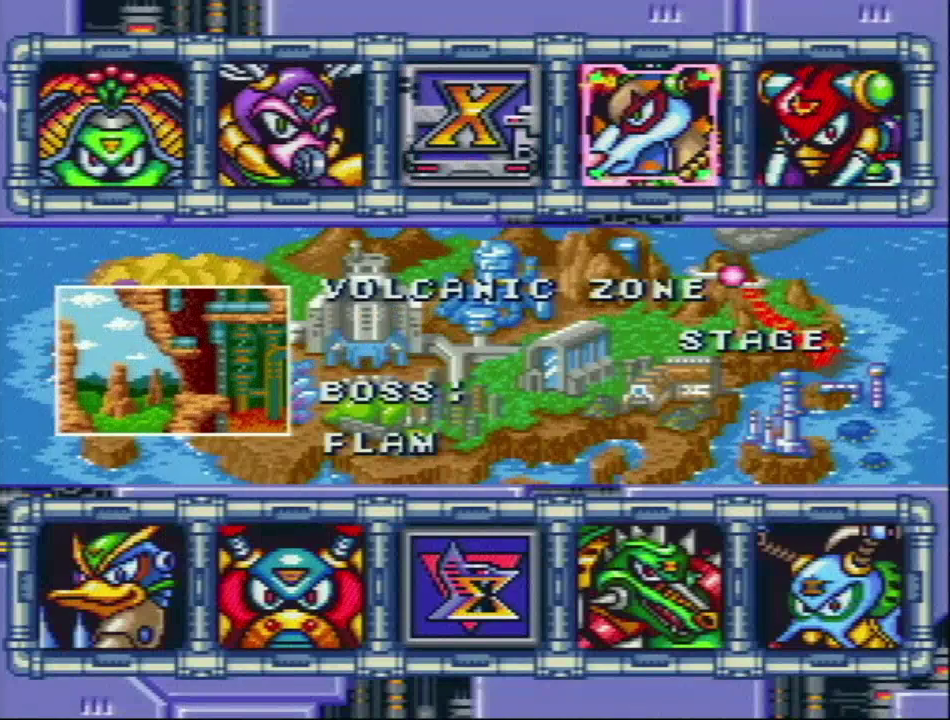
{"buttons": [], "events": []}
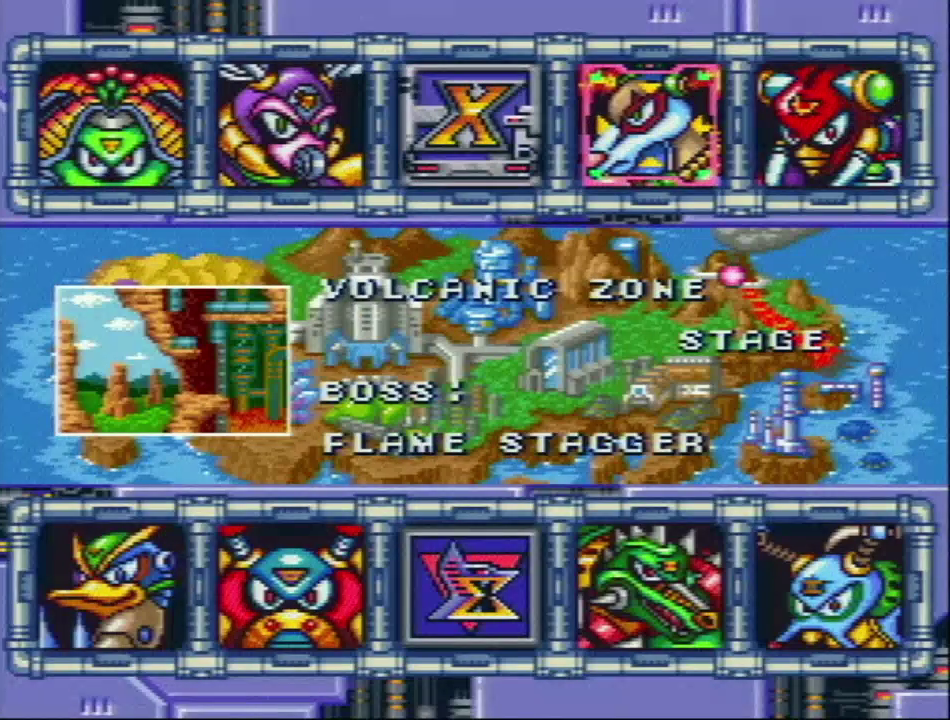
{"buttons": [], "events": []}
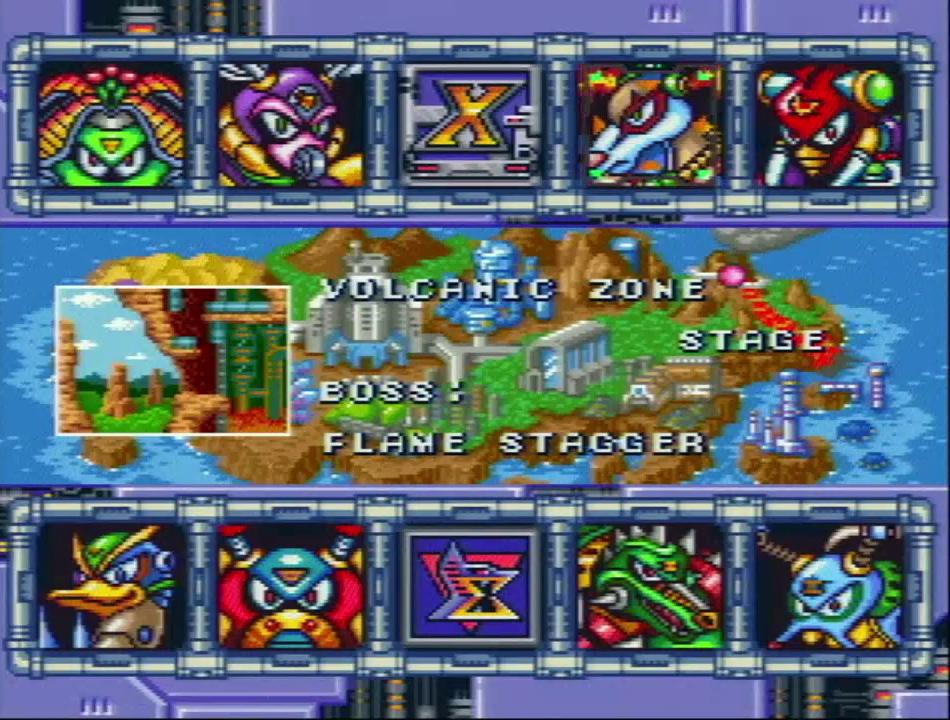
{"buttons": [], "events": []}
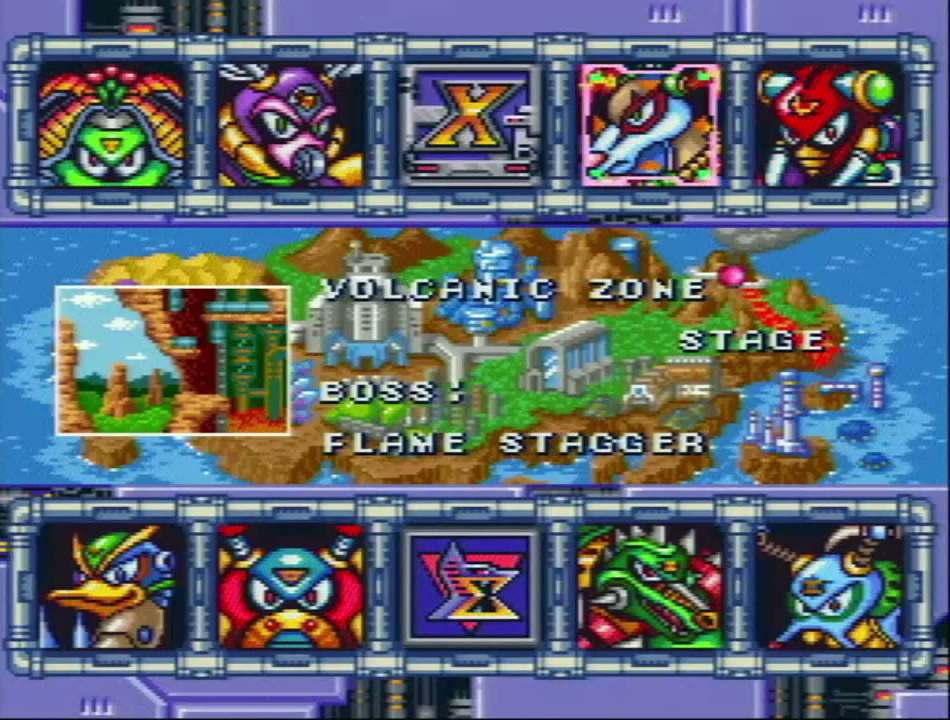
{"buttons": ["SELECT"], "events": [[250, "SELECT", "down"]]}
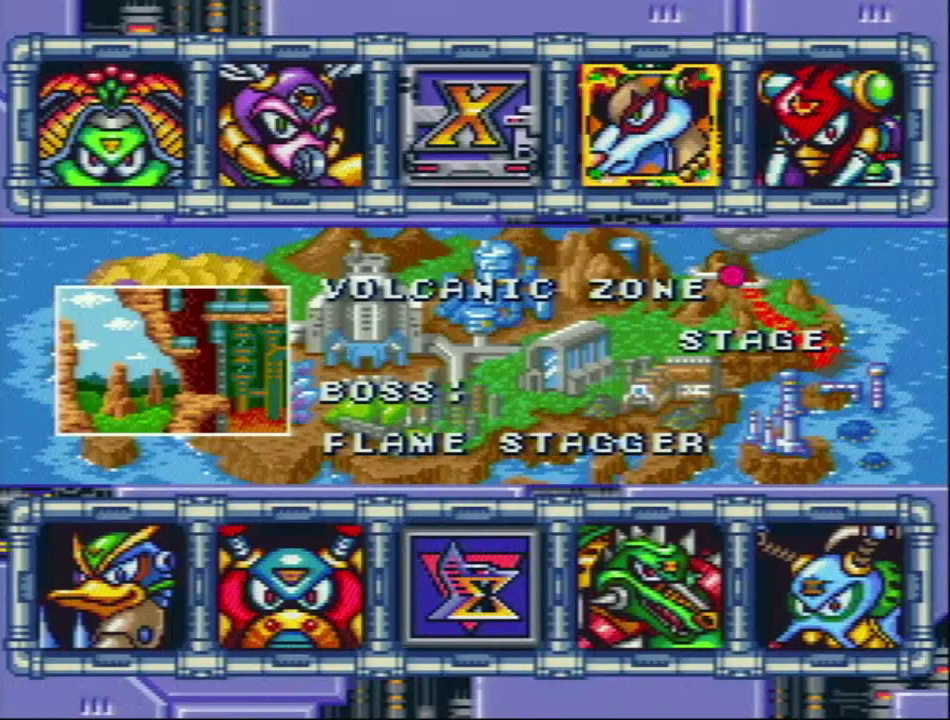
{"buttons": ["SELECT"], "events": []}
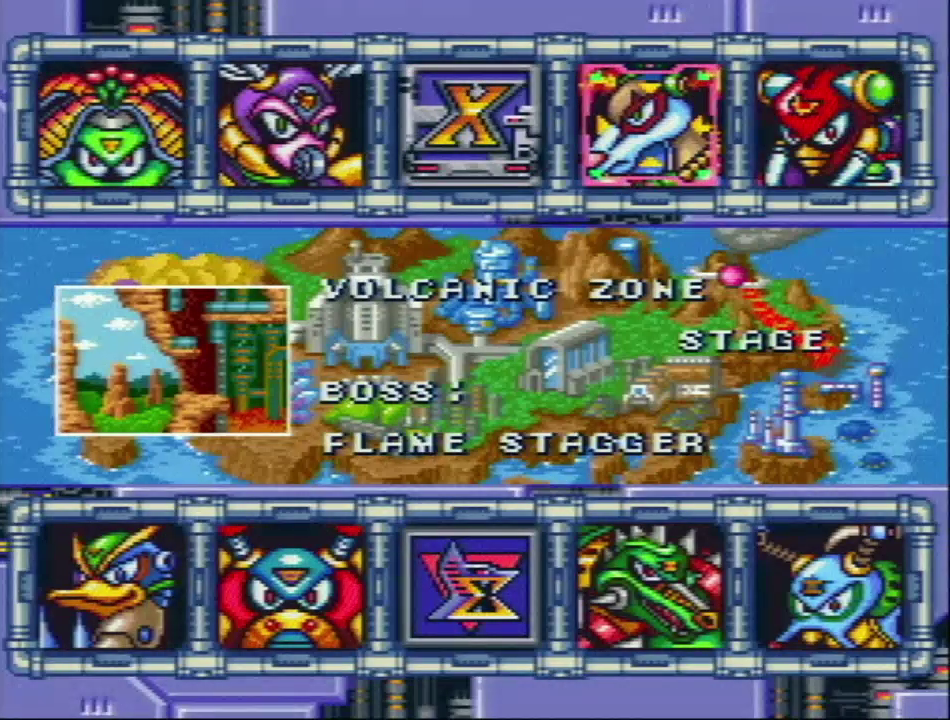
{"buttons": ["SELECT"], "events": []}
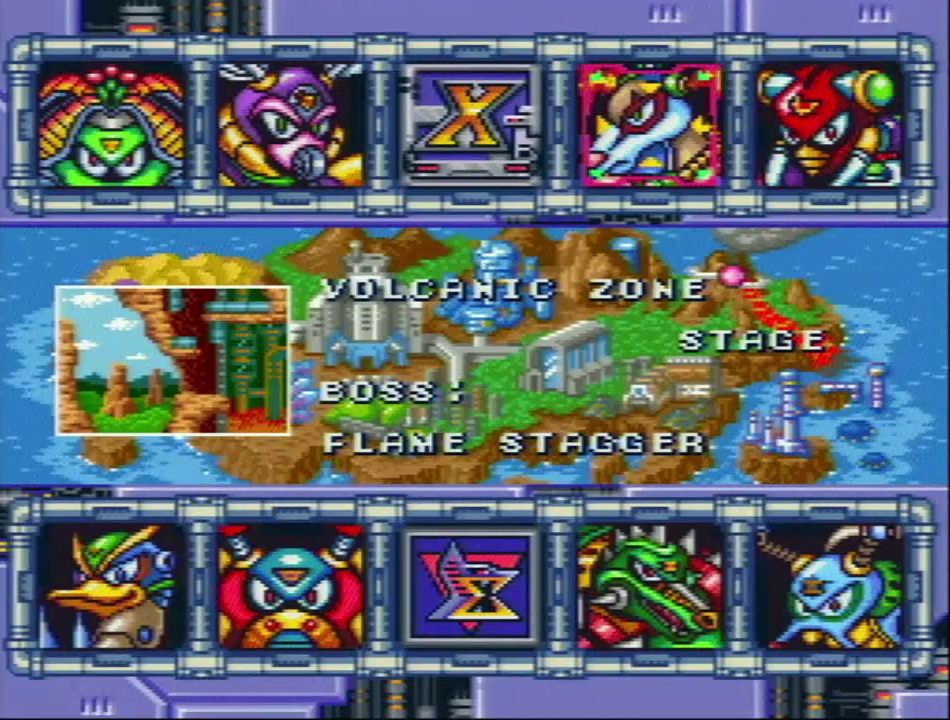
{"buttons": ["SELECT"], "events": []}
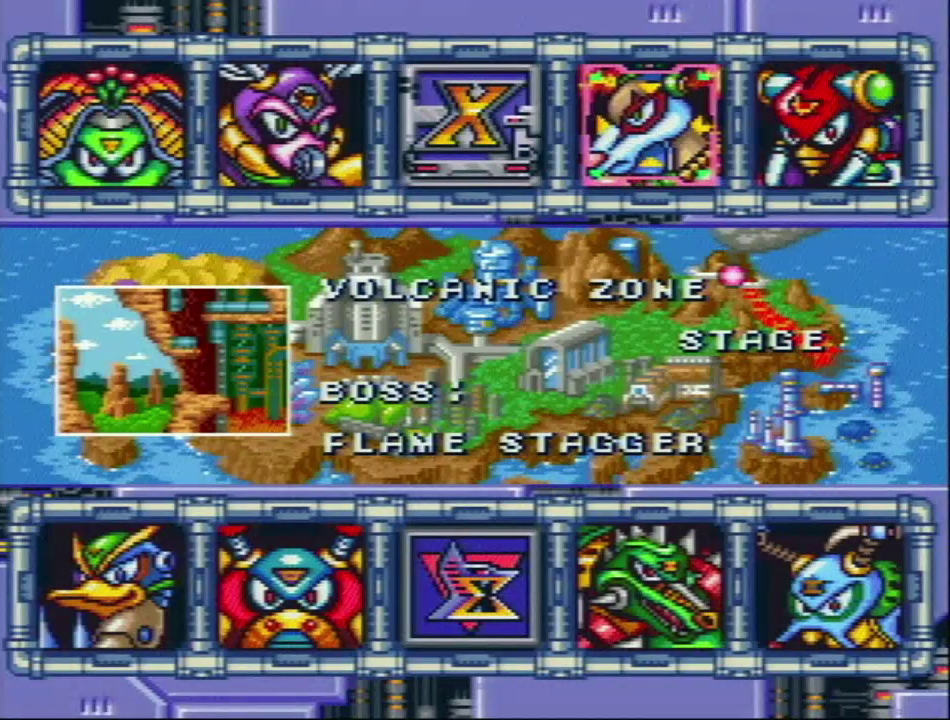
{"buttons": ["SELECT"], "events": []}
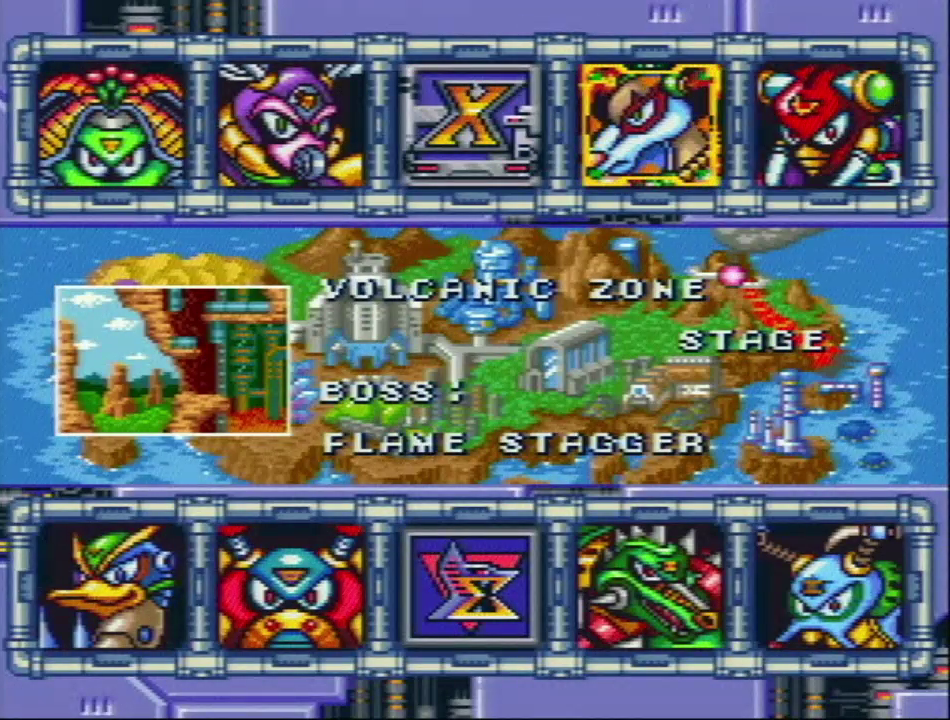
{"buttons": ["SELECT"], "events": []}
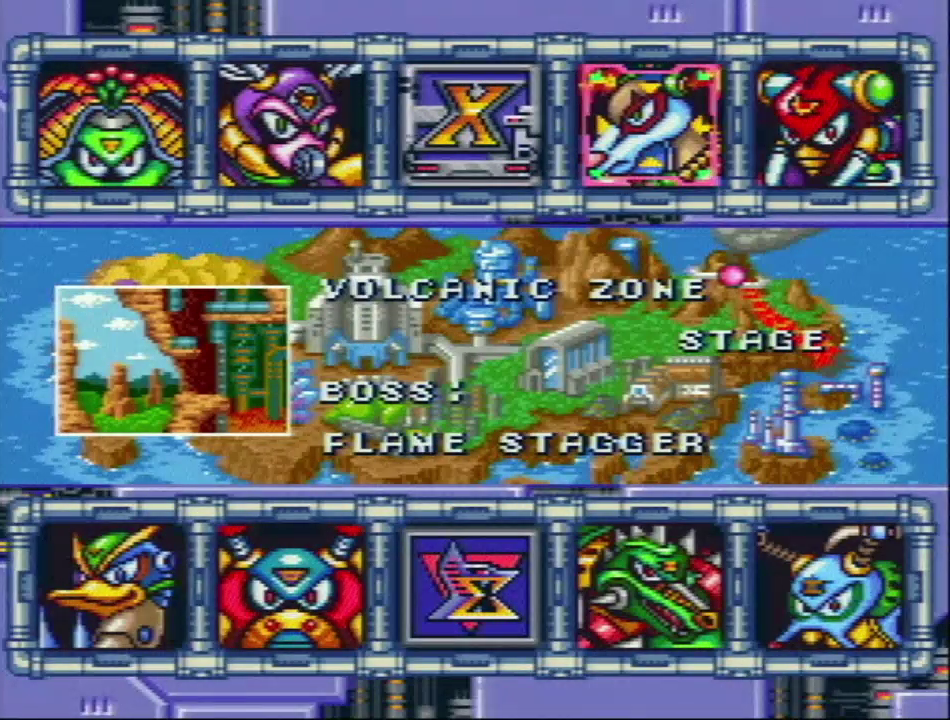
{"buttons": ["SELECT"], "events": []}
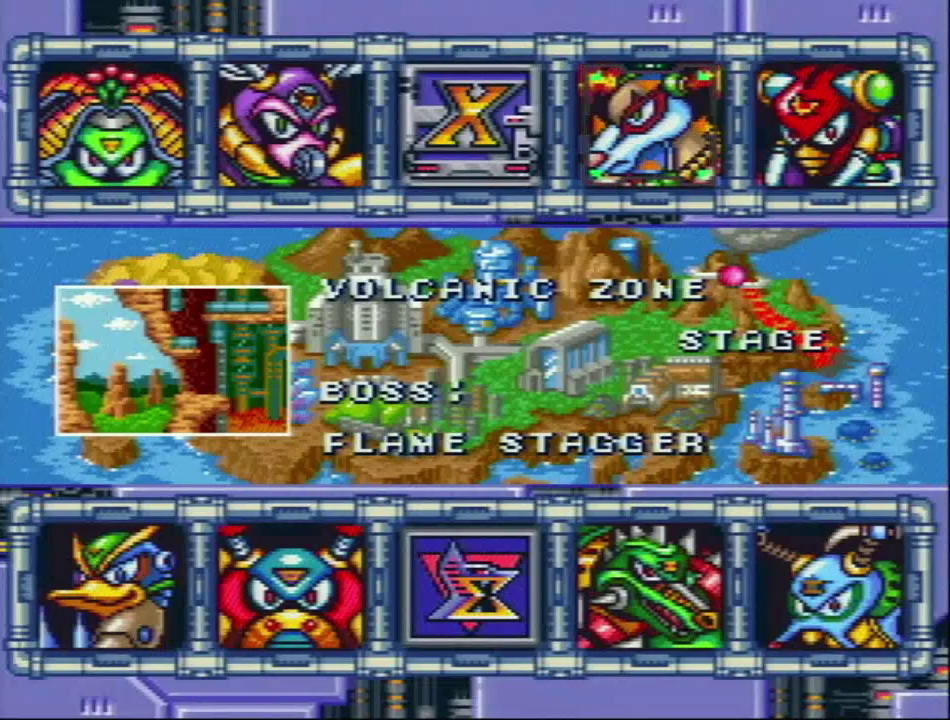
{"buttons": [], "events": [[150, "SELECT", "up"]]}
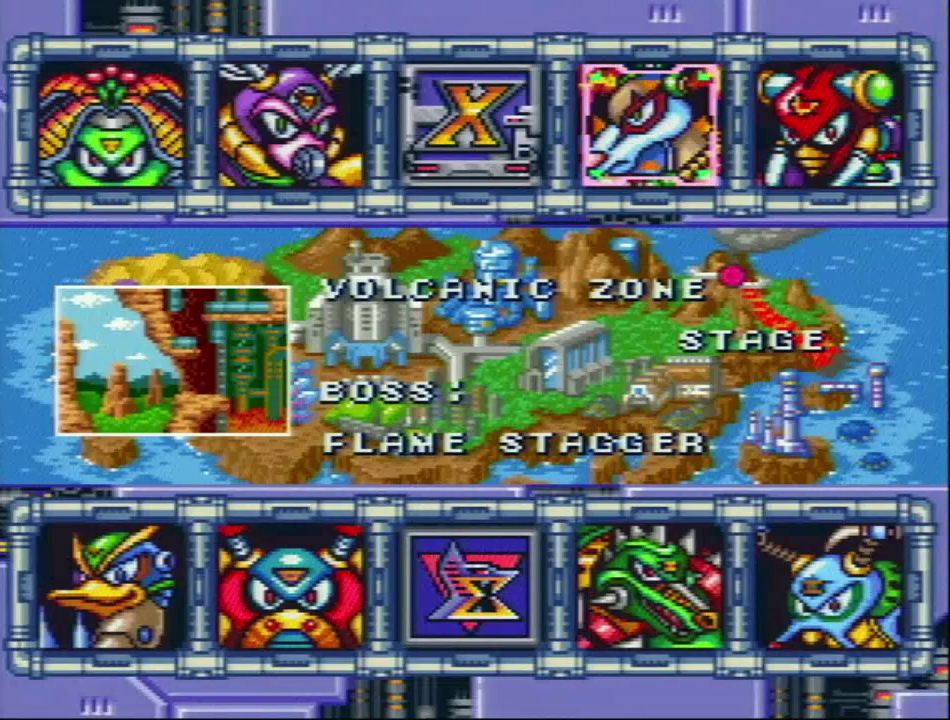
{"buttons": [], "events": []}
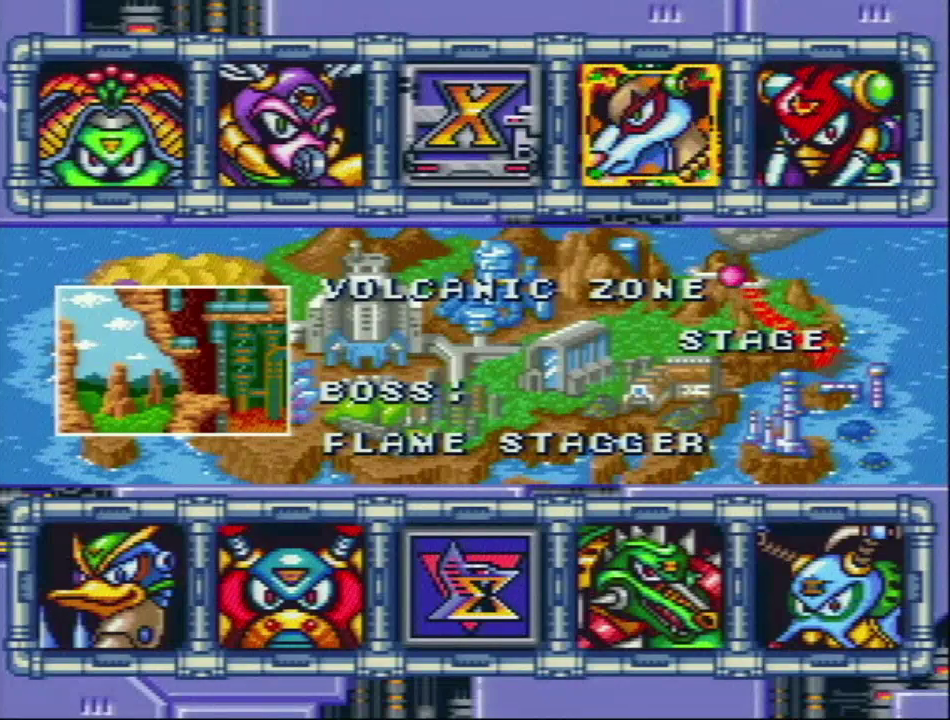
{"buttons": [], "events": []}
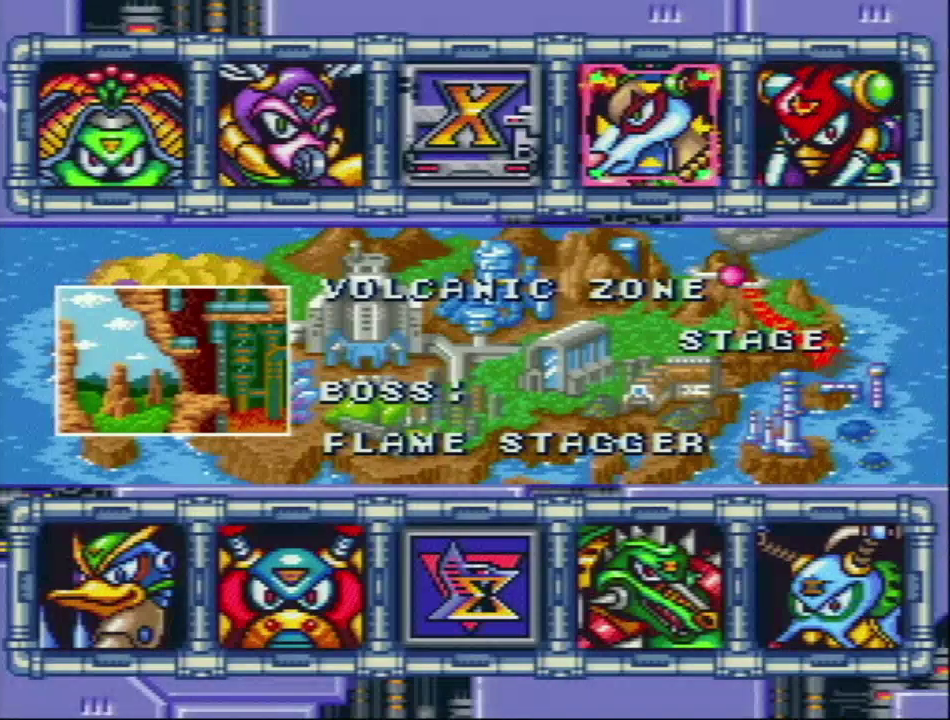
{"buttons": [], "events": []}
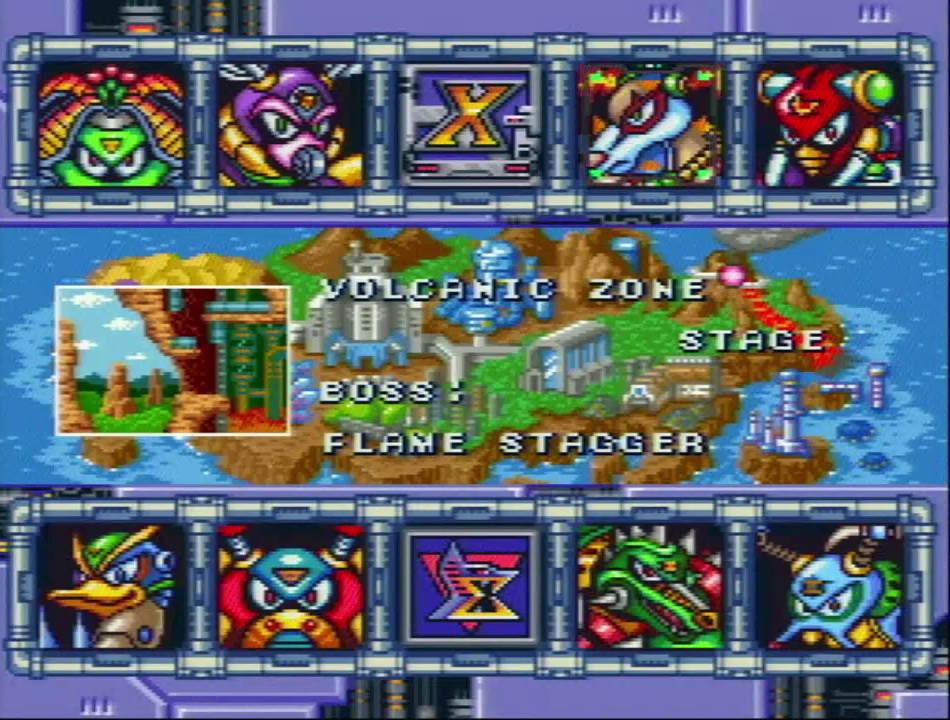
{"buttons": [], "events": []}
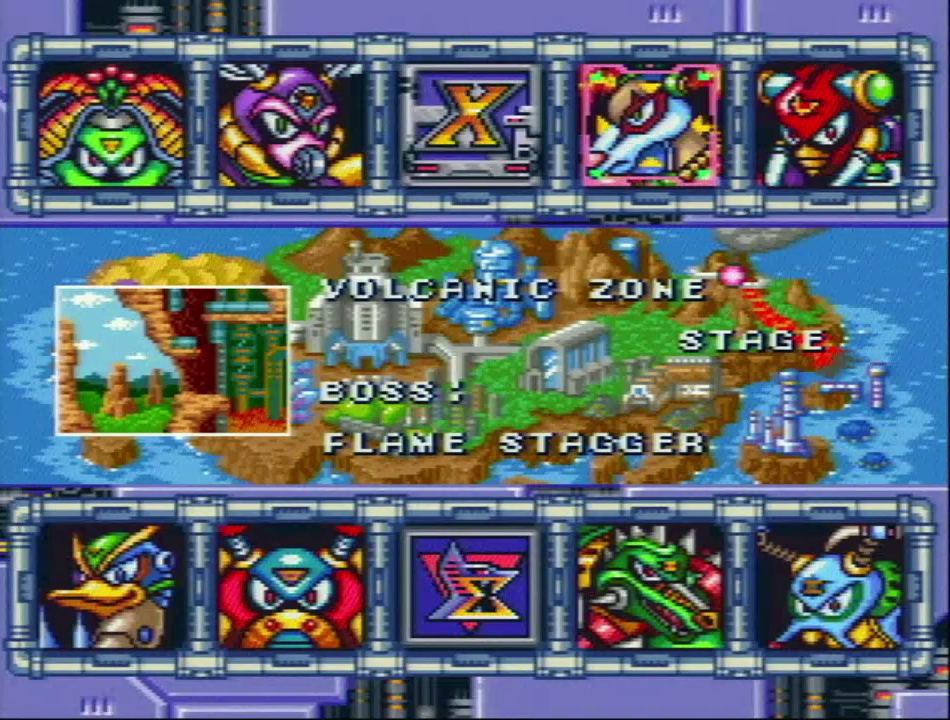
{"buttons": [], "events": []}
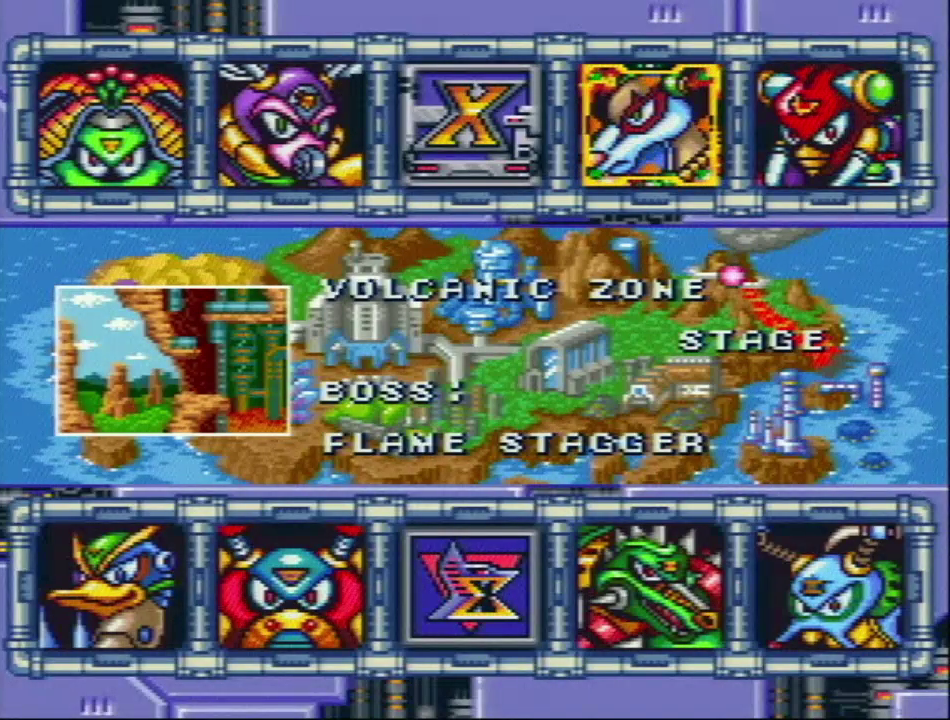
{"buttons": ["SELECT"], "events": [[267, "SELECT", "down"]]}
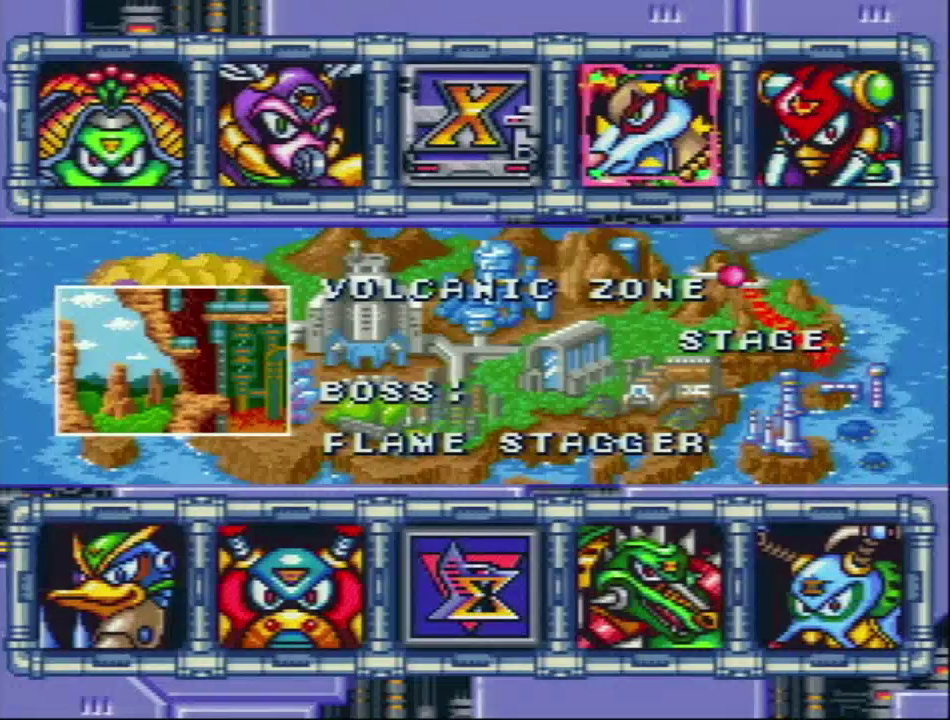
{"buttons": [], "events": [[50, "Y", "down"], [450, "SELECT", "up"], [450, "Y", "up"]]}
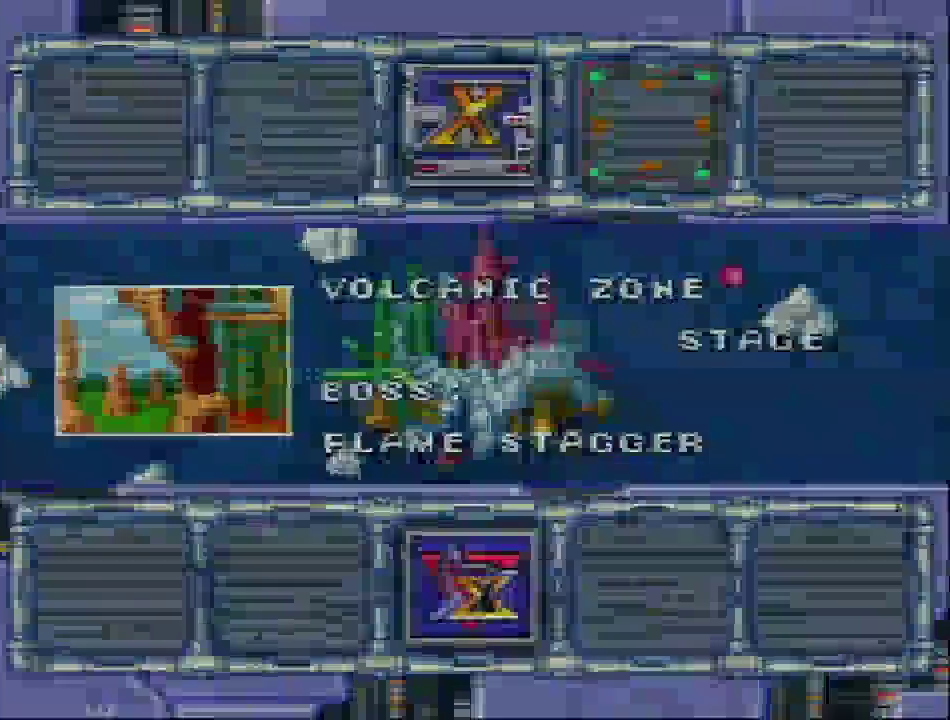
{"buttons": [], "events": []}
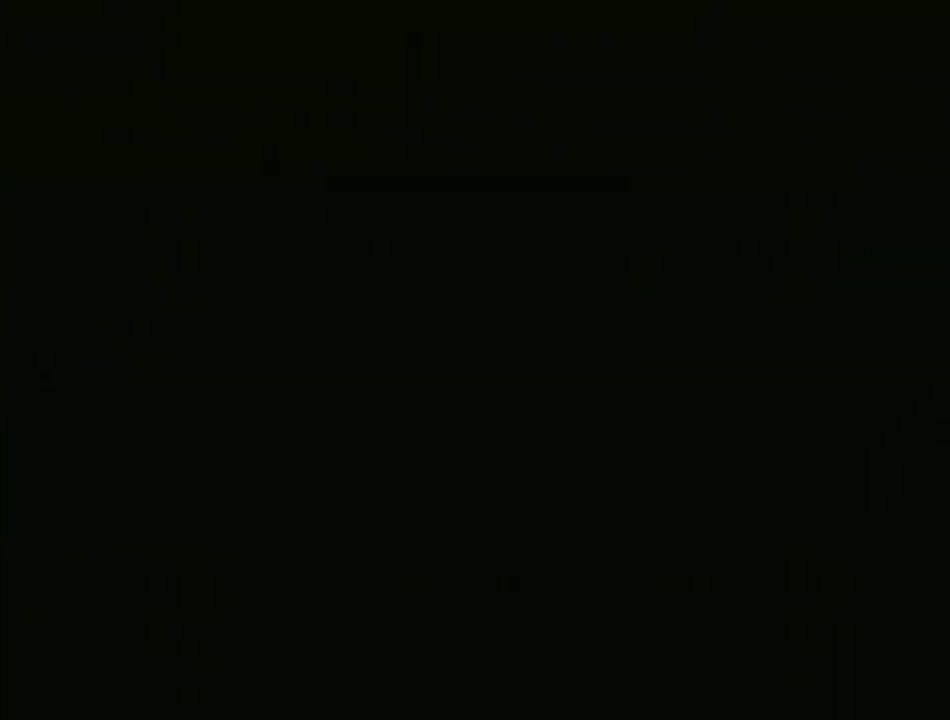
{"buttons": [], "events": []}
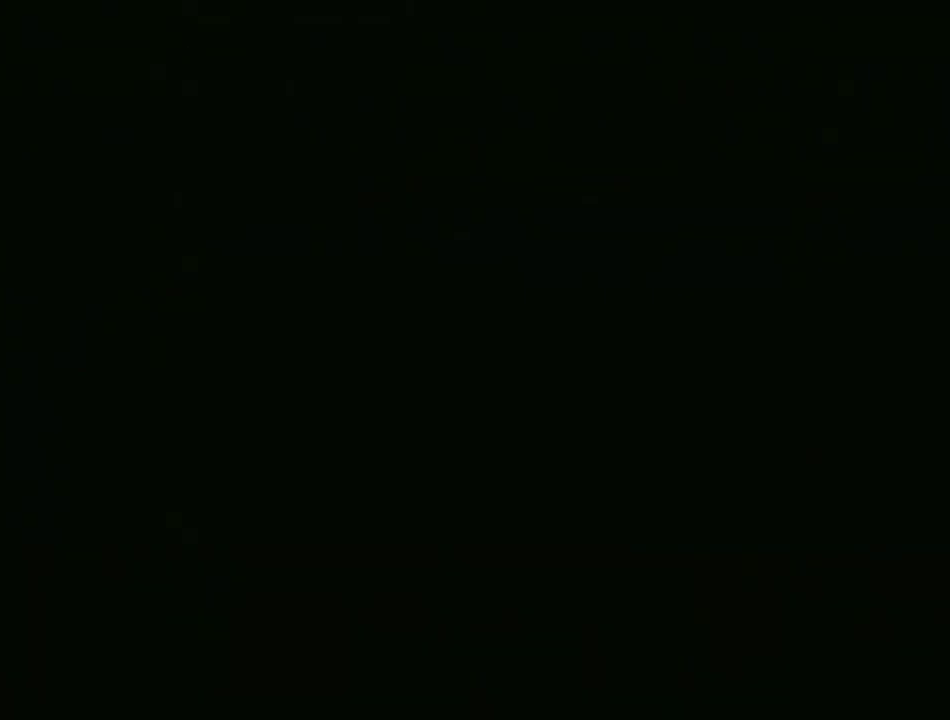
{"buttons": [], "events": []}
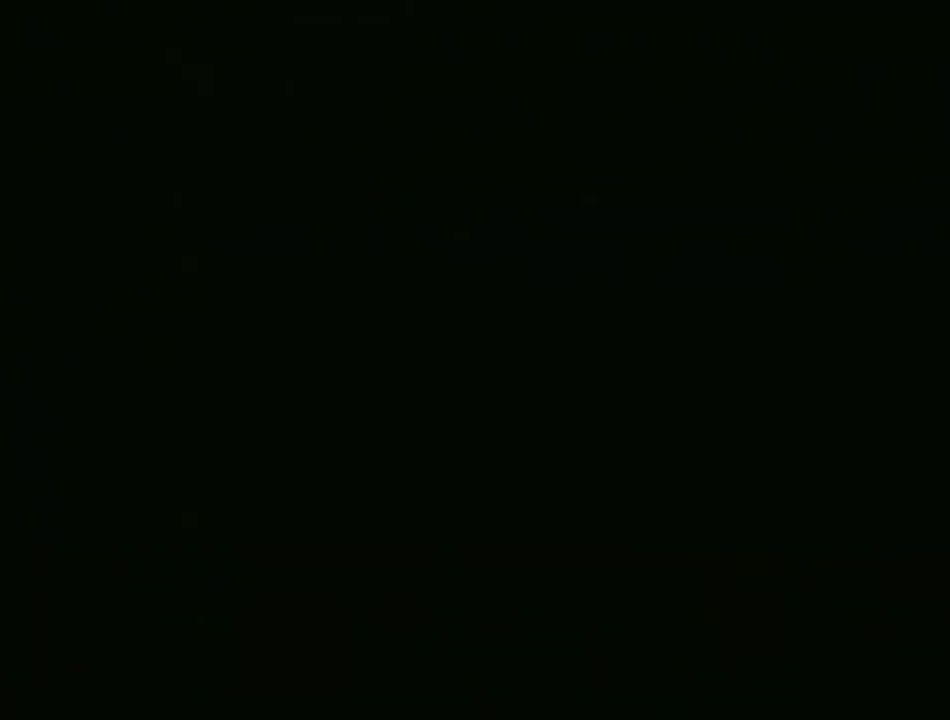
{"buttons": [], "events": []}
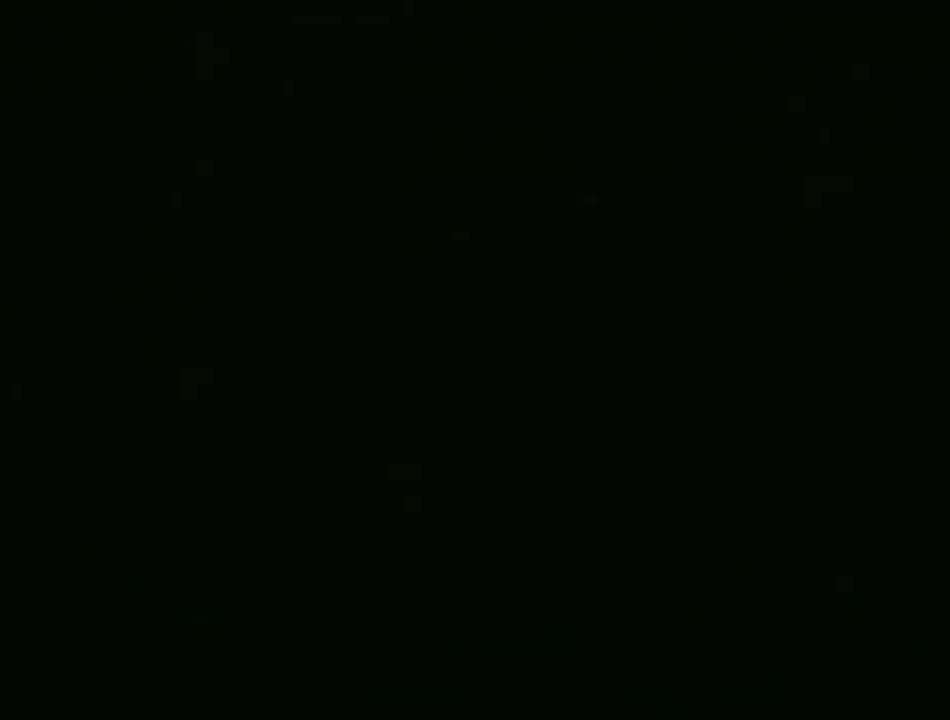
{"buttons": [], "events": []}